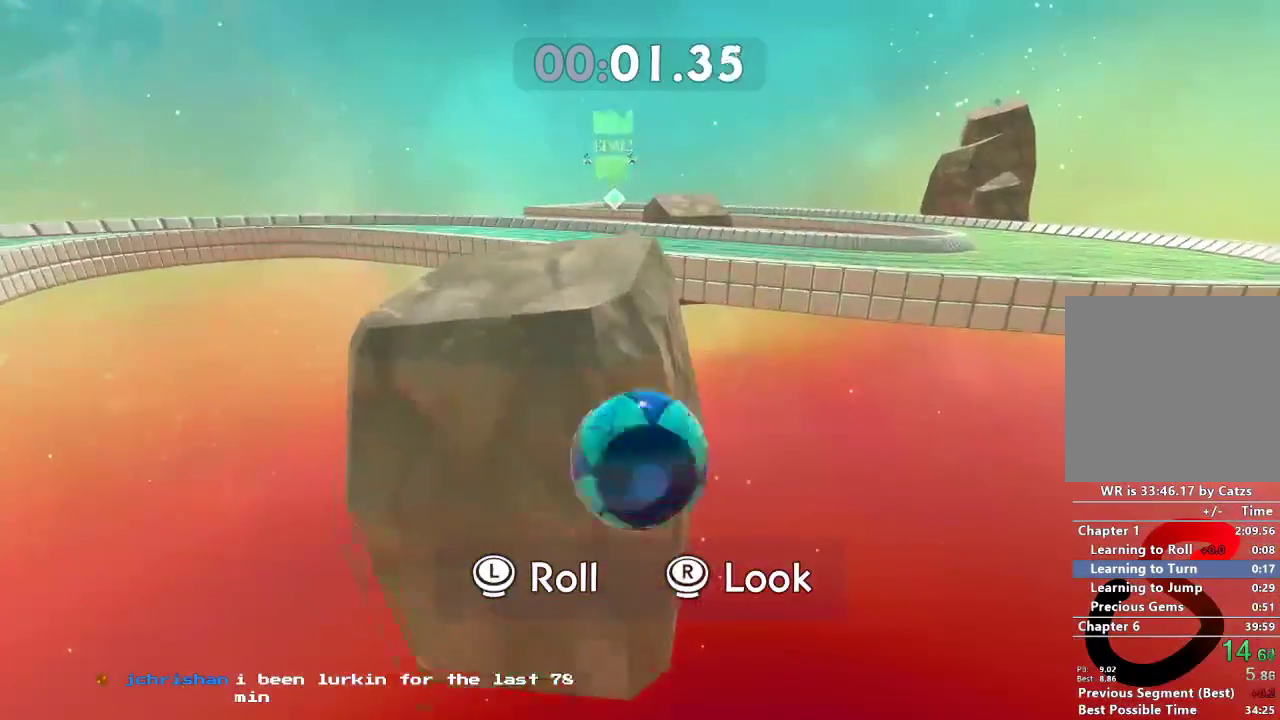
Gameplay with a controller (Xbox layout); each line is a JSON object with the inputs held at the frame after it. "events" lists button and stick changes between this image and that frame as [ms after this image, input, new state], when the widget could be followed in between. Not read: R3.
{"buttons": [], "left_stick": "up", "right_stick": "center", "events": []}
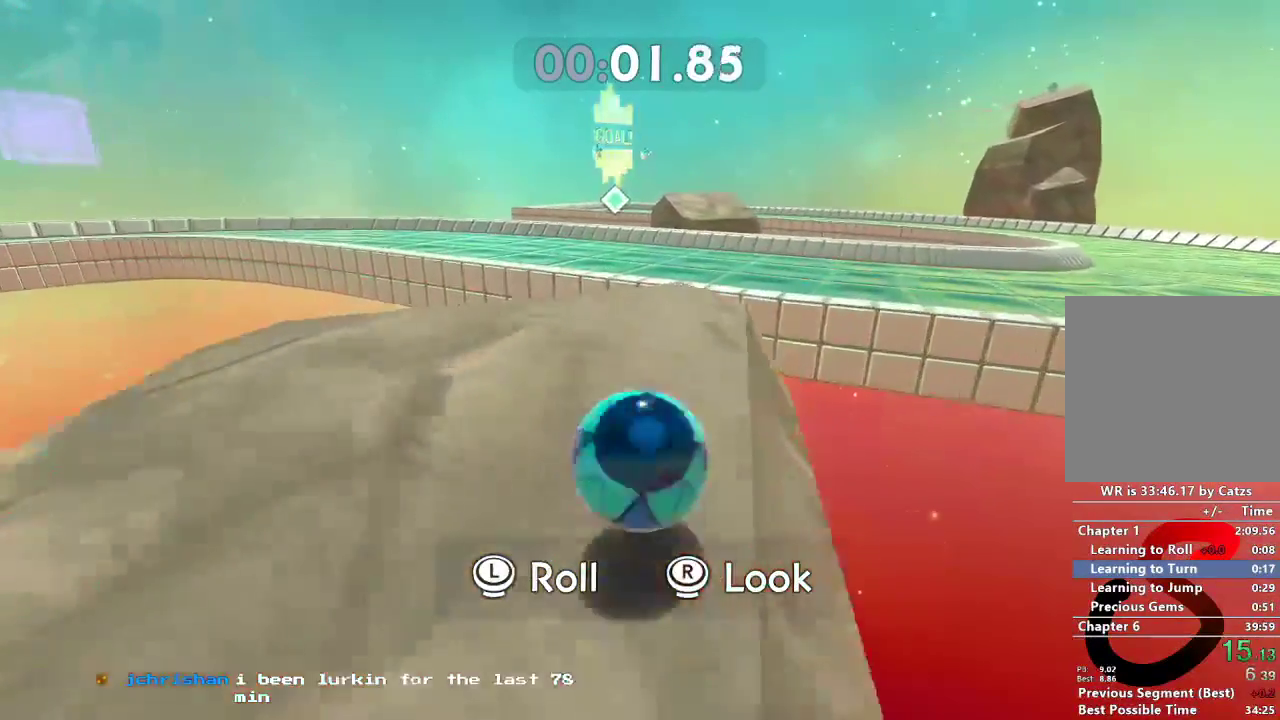
{"buttons": ["L2"], "left_stick": "up", "right_stick": "center", "events": [[383, "L2", "down"]]}
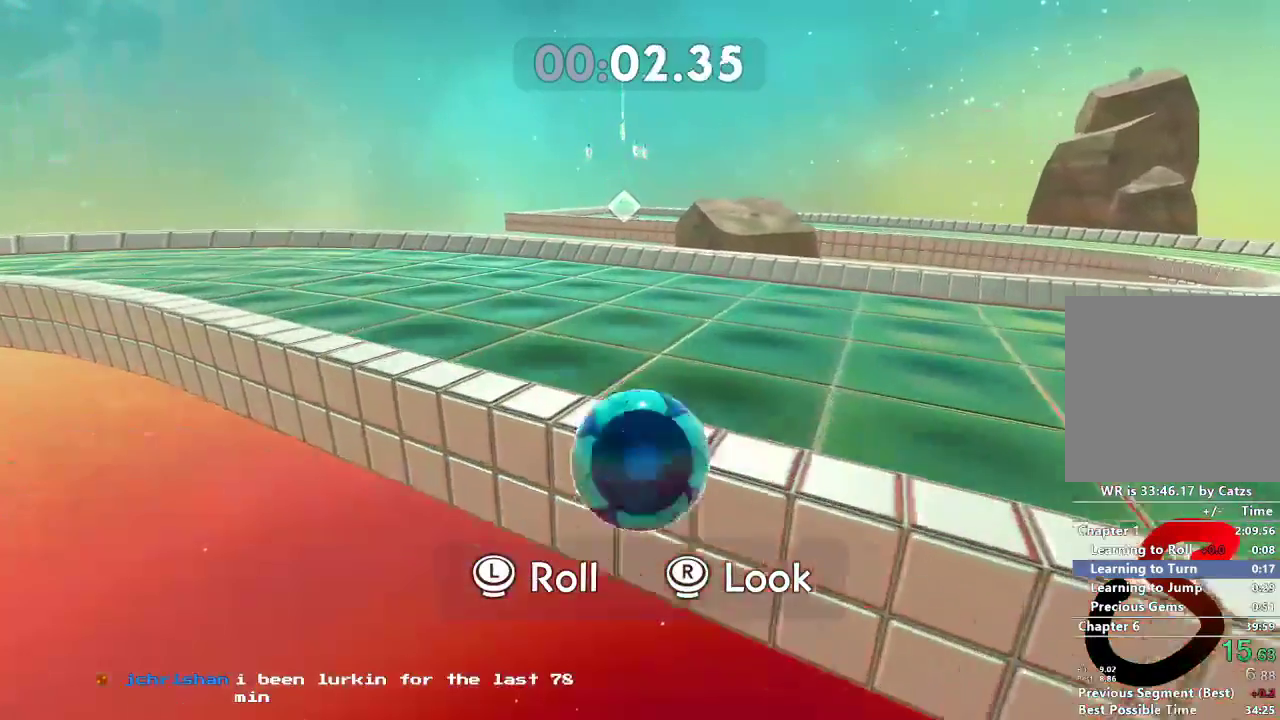
{"buttons": ["L2"], "left_stick": "down-right", "right_stick": "center", "events": [[434, "left_stick", "down-right"]]}
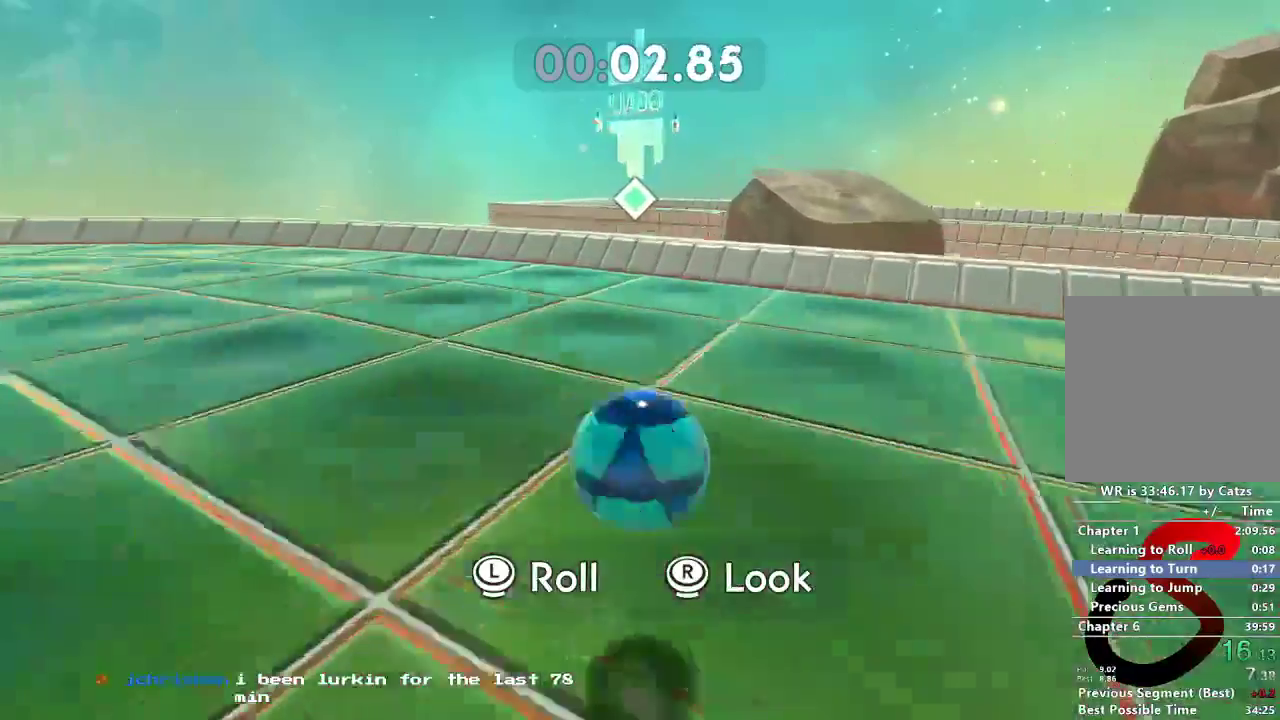
{"buttons": ["L2"], "left_stick": "up", "right_stick": "center", "events": [[50, "left_stick", "up"]]}
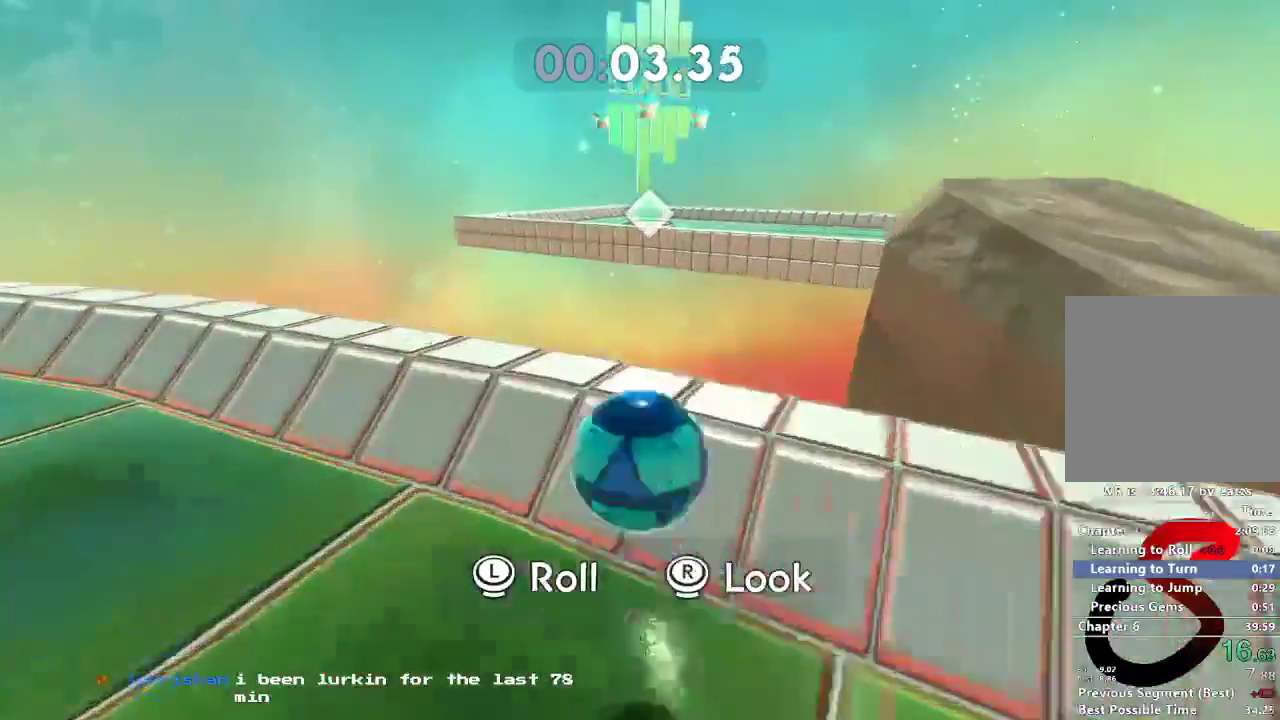
{"buttons": ["L2"], "left_stick": "up-right", "right_stick": "center", "events": [[451, "left_stick", "up-right"]]}
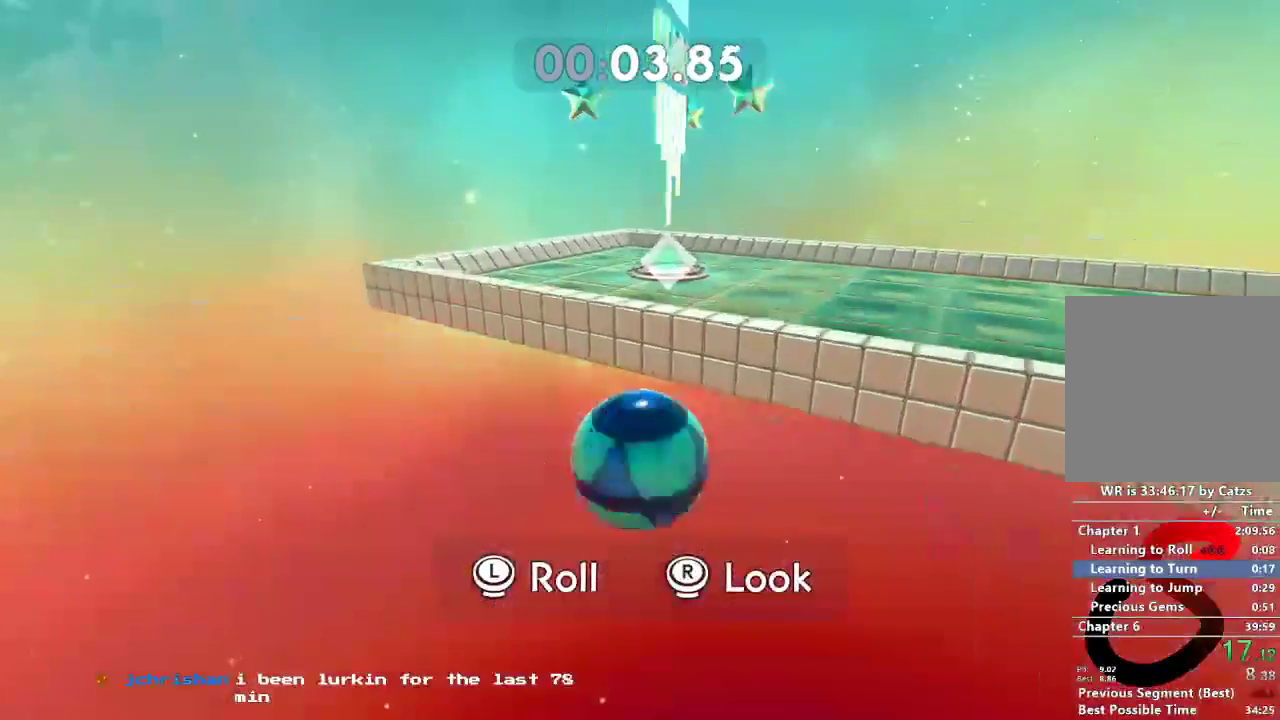
{"buttons": ["L2"], "left_stick": "up-right", "right_stick": "center", "events": []}
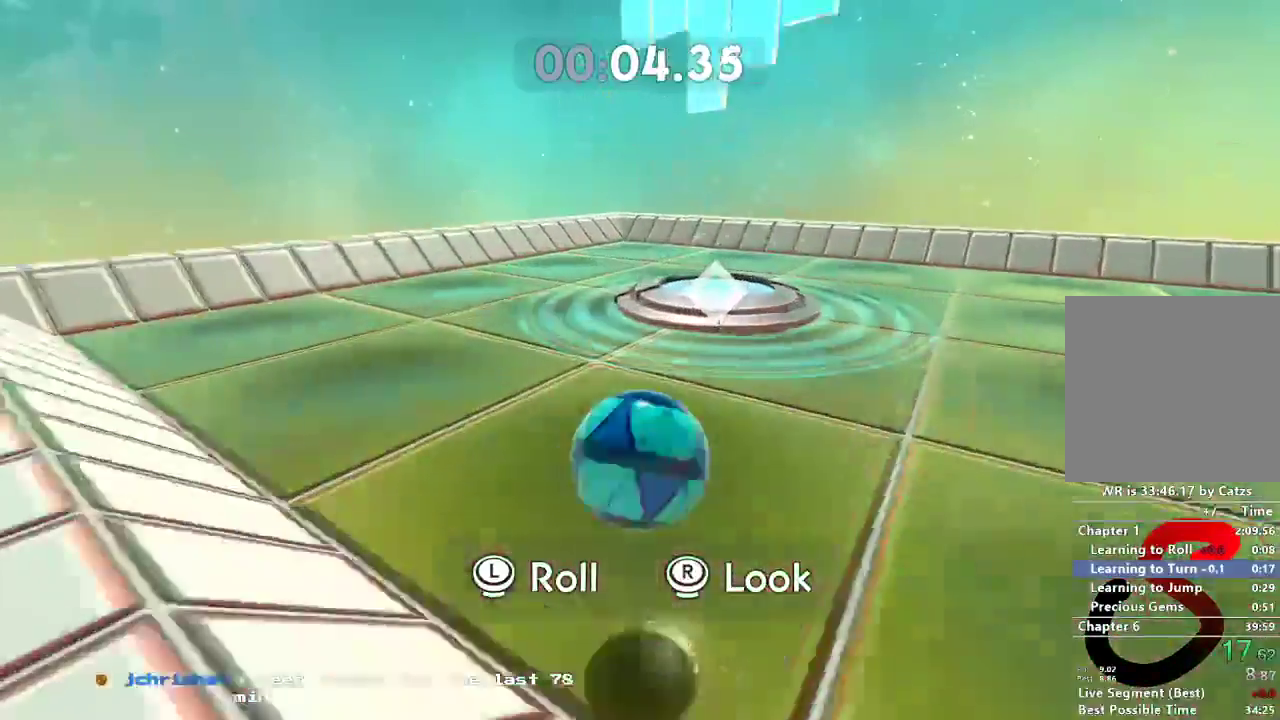
{"buttons": [], "left_stick": "center", "right_stick": "center", "events": [[284, "DPAD_RIGHT", "down"], [284, "L2", "up"], [317, "left_stick", "center"], [384, "DPAD_RIGHT", "up"]]}
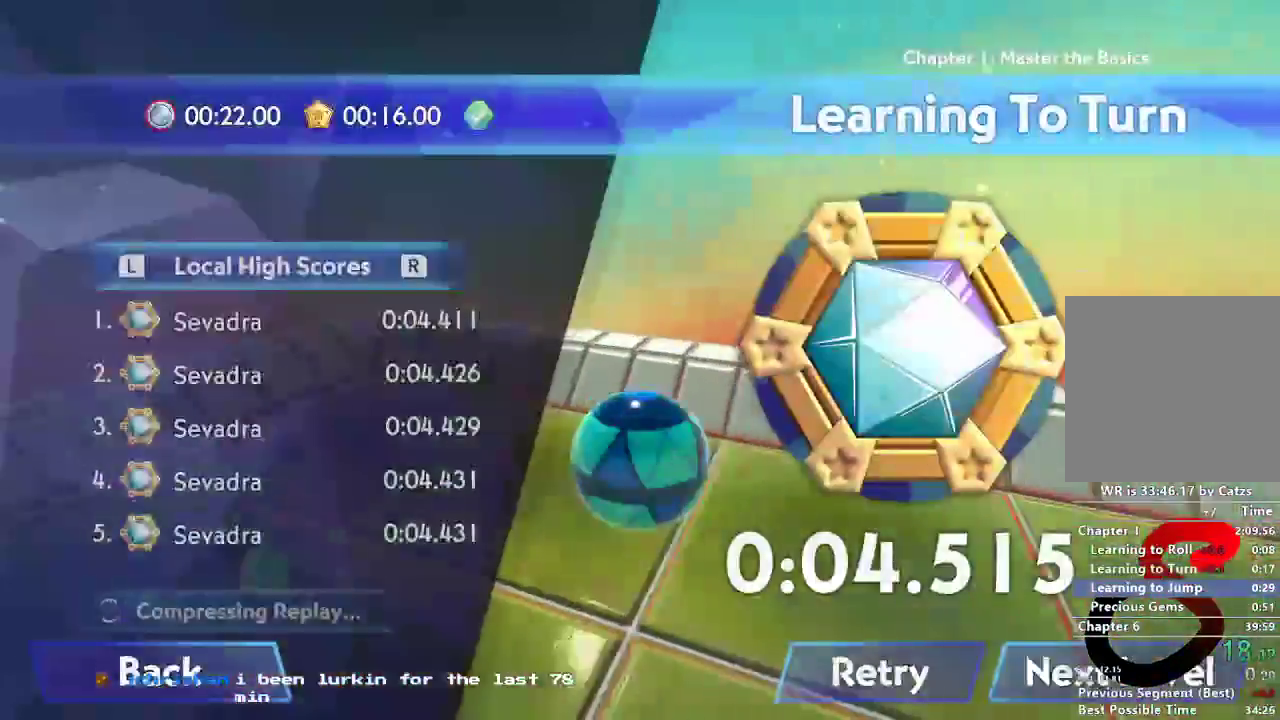
{"buttons": ["A"], "left_stick": "center", "right_stick": "center", "events": [[84, "A", "down"], [150, "A", "up"], [217, "A", "down"], [300, "A", "up"], [350, "A", "down"], [434, "A", "up"], [484, "A", "down"]]}
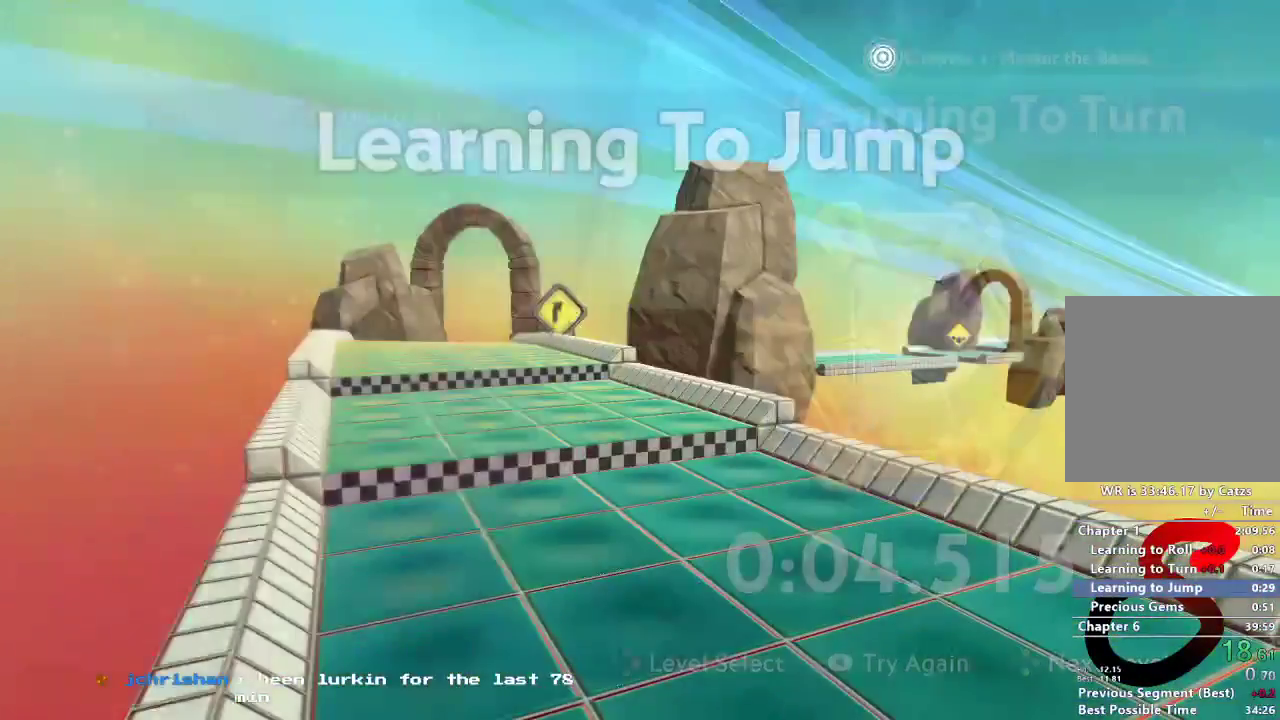
{"buttons": [], "left_stick": "center", "right_stick": "center", "events": [[66, "A", "up"], [133, "A", "down"], [200, "A", "up"], [267, "A", "down"], [333, "A", "up"], [400, "A", "down"], [450, "A", "up"]]}
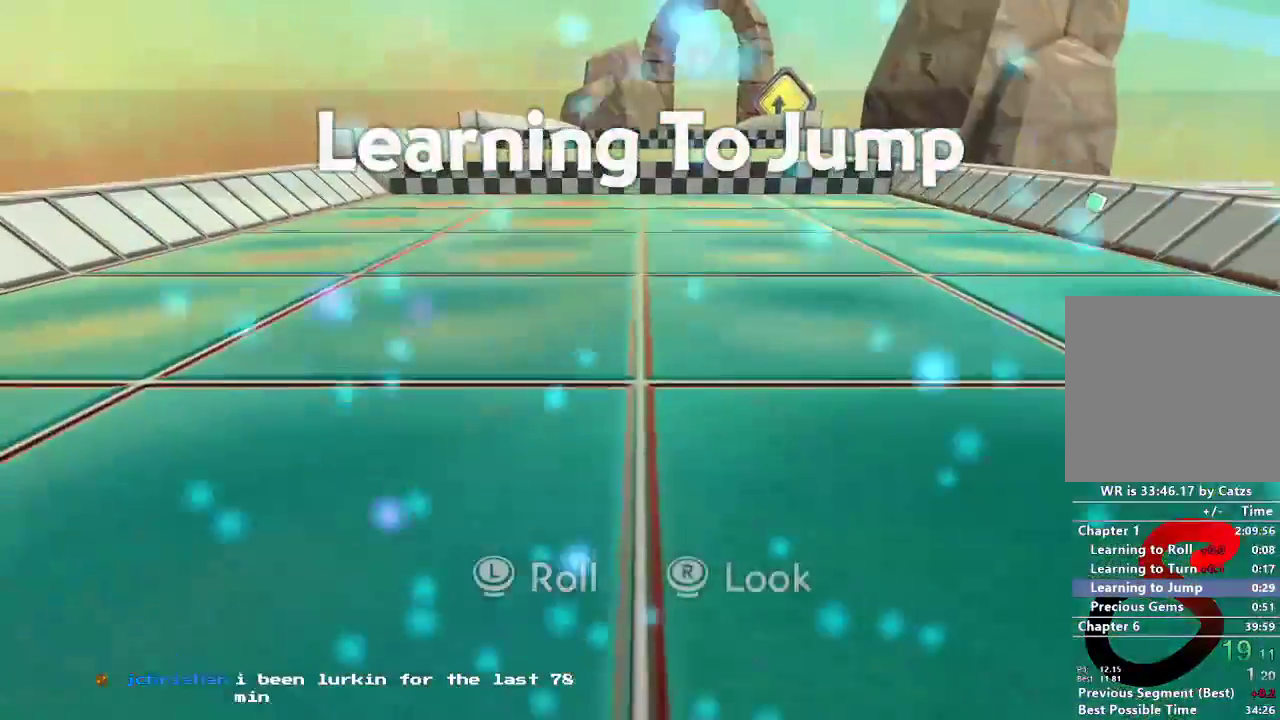
{"buttons": ["L2"], "left_stick": "up", "right_stick": "center", "events": [[33, "A", "down"], [67, "A", "up"], [134, "A", "down"], [200, "A", "up"], [250, "left_stick", "up"], [350, "L2", "down"]]}
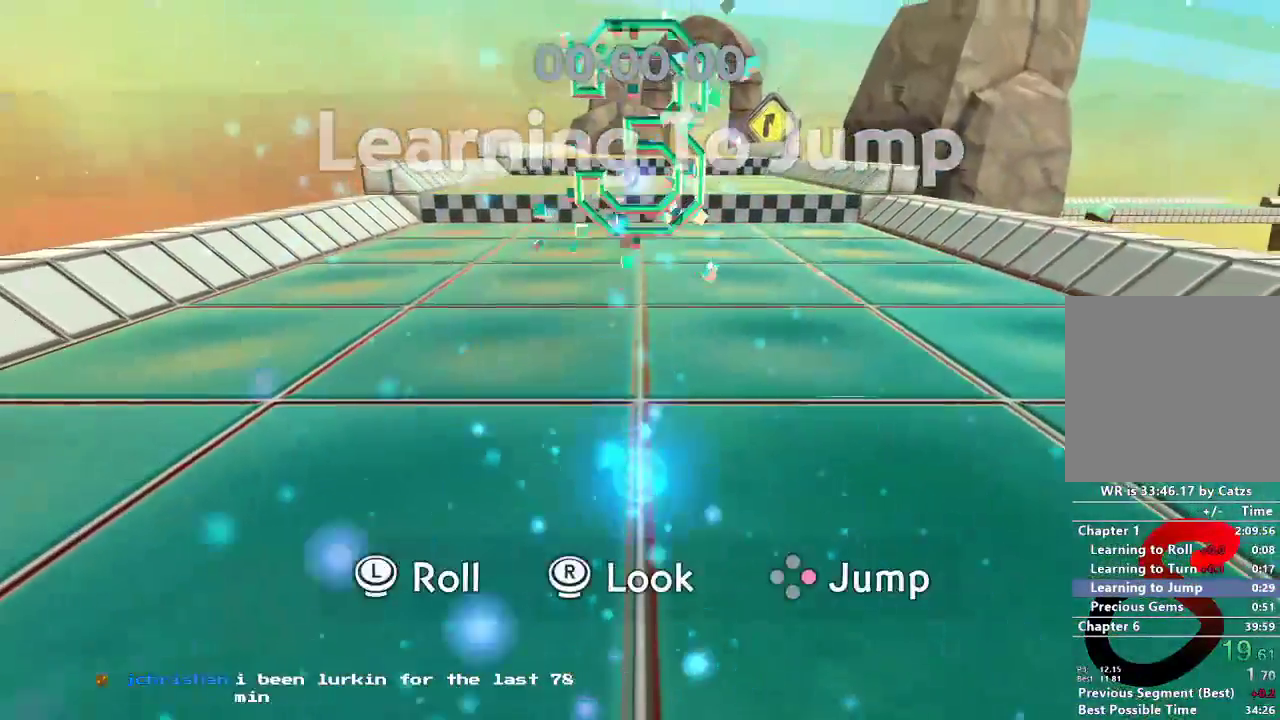
{"buttons": ["L2"], "left_stick": "up", "right_stick": "center", "events": [[250, "right_stick", "right"], [317, "right_stick", "center"]]}
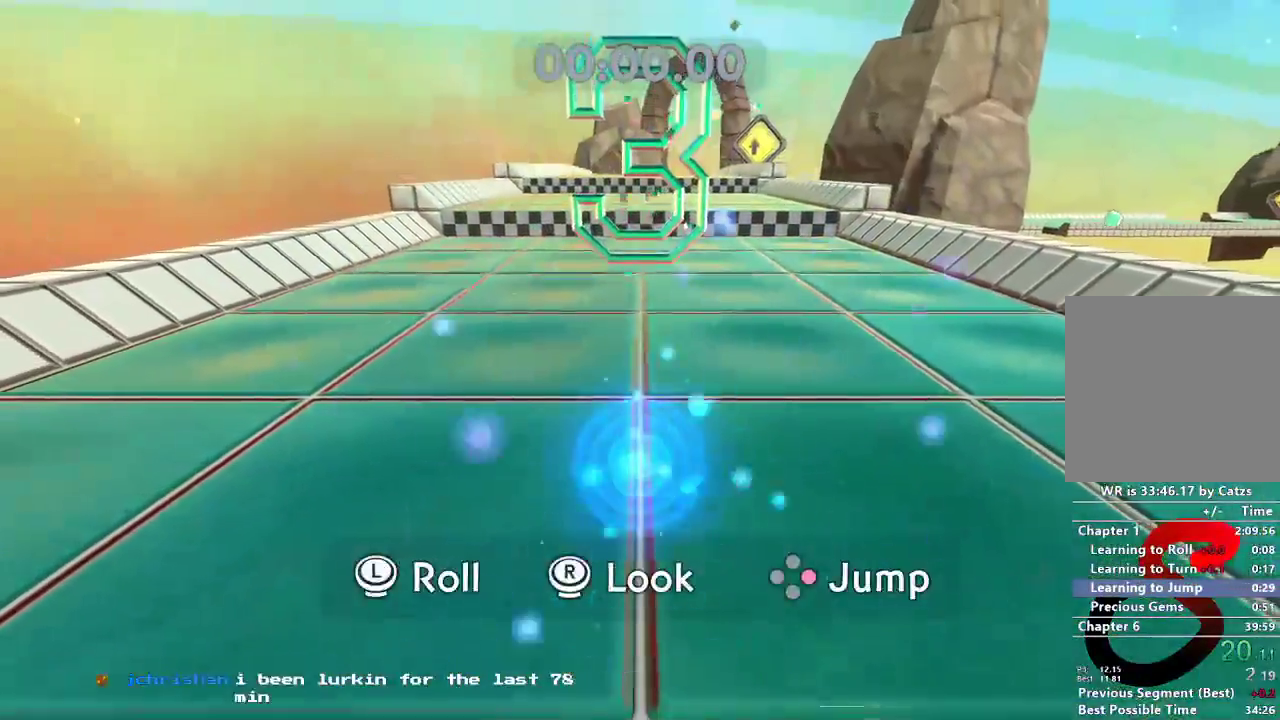
{"buttons": ["L2"], "left_stick": "up", "right_stick": "center", "events": [[33, "right_stick", "right"], [100, "right_stick", "center"]]}
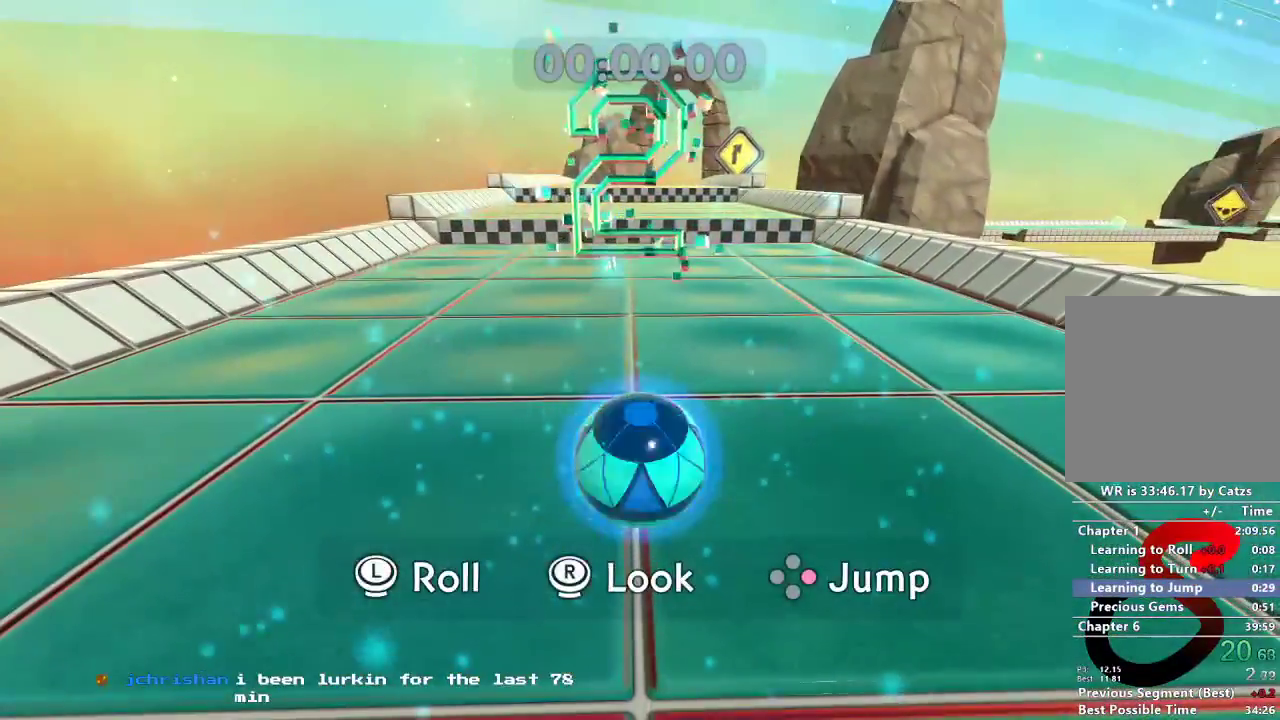
{"buttons": ["L2"], "left_stick": "up", "right_stick": "center", "events": []}
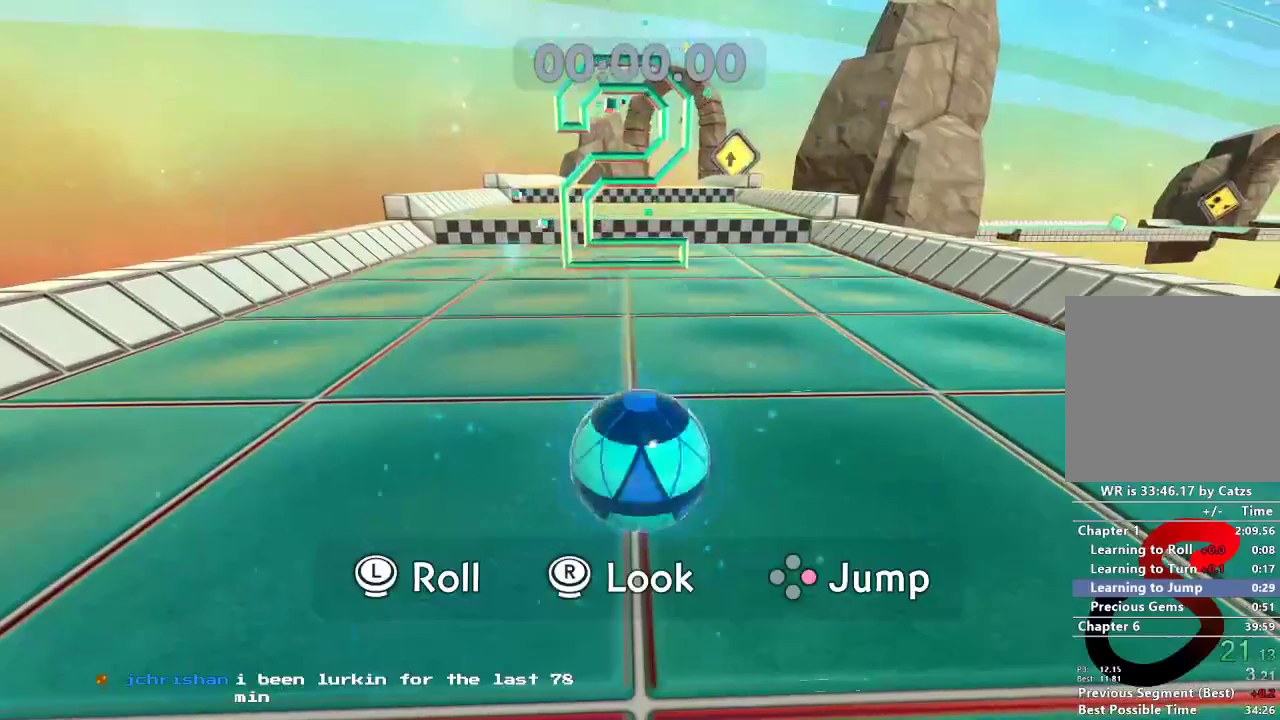
{"buttons": ["L2"], "left_stick": "up", "right_stick": "center", "events": []}
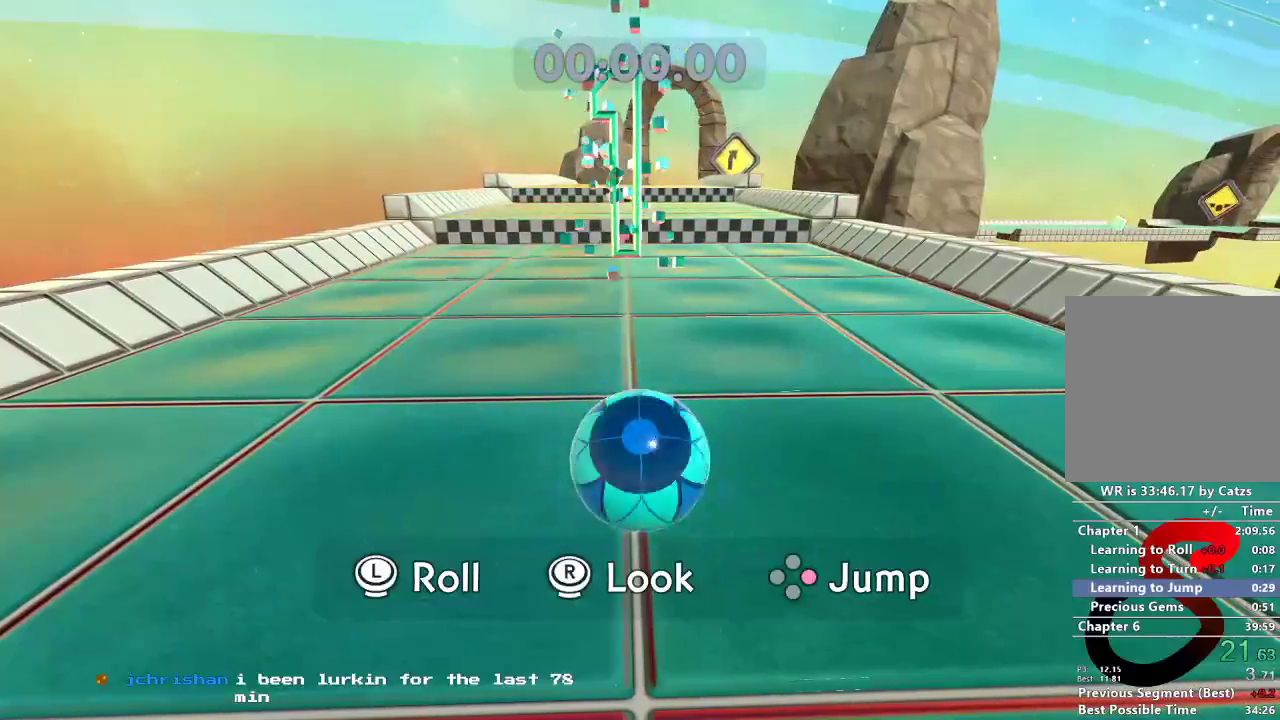
{"buttons": ["L2"], "left_stick": "up", "right_stick": "center", "events": []}
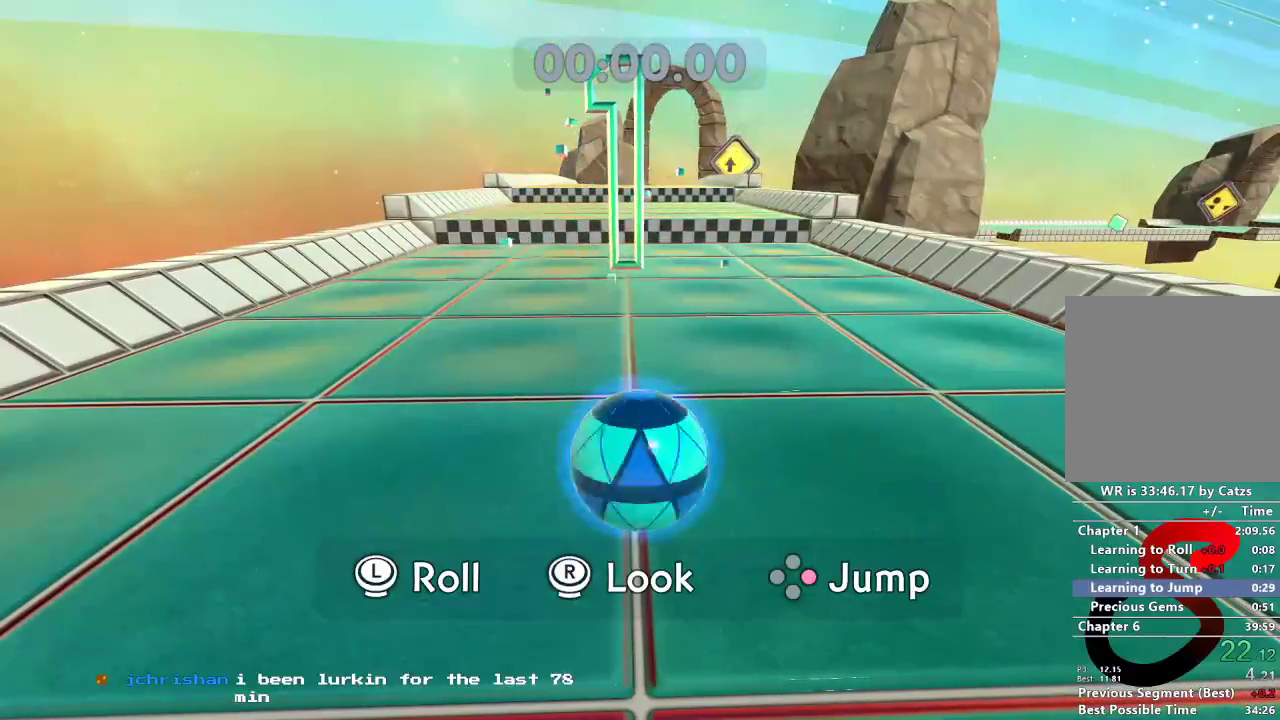
{"buttons": ["L2"], "left_stick": "up", "right_stick": "center", "events": []}
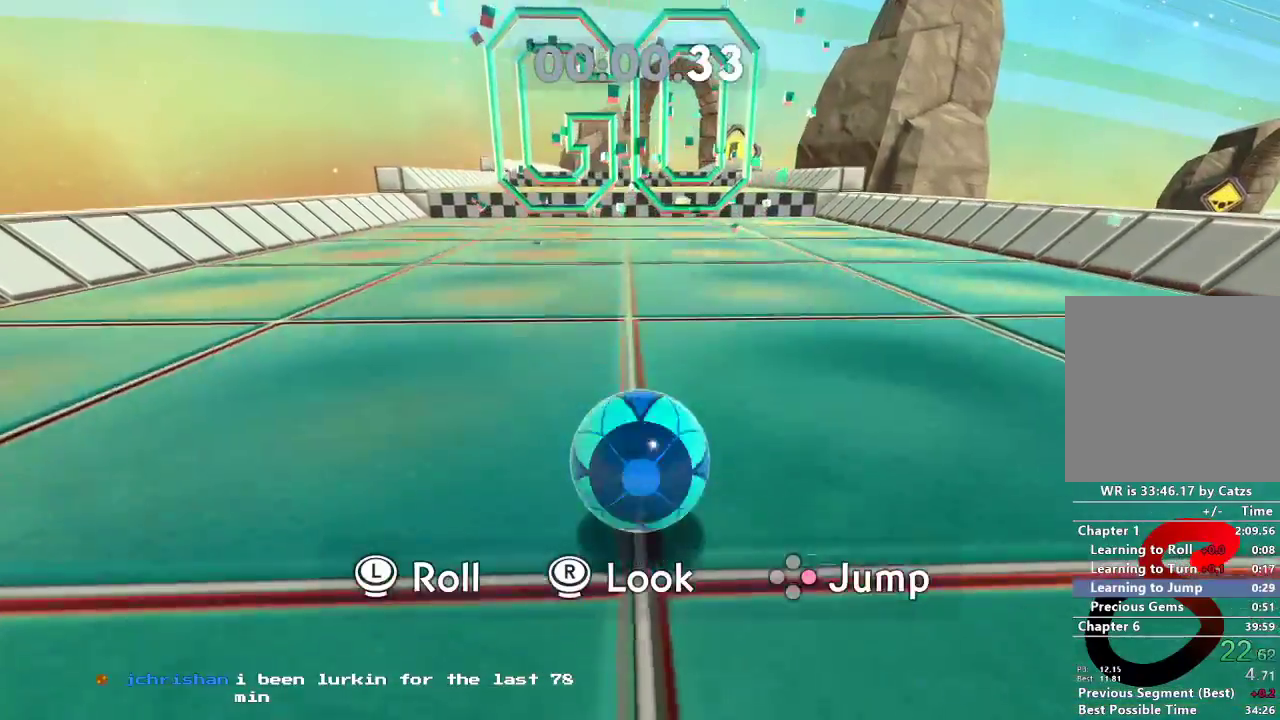
{"buttons": ["L2"], "left_stick": "up", "right_stick": "center", "events": []}
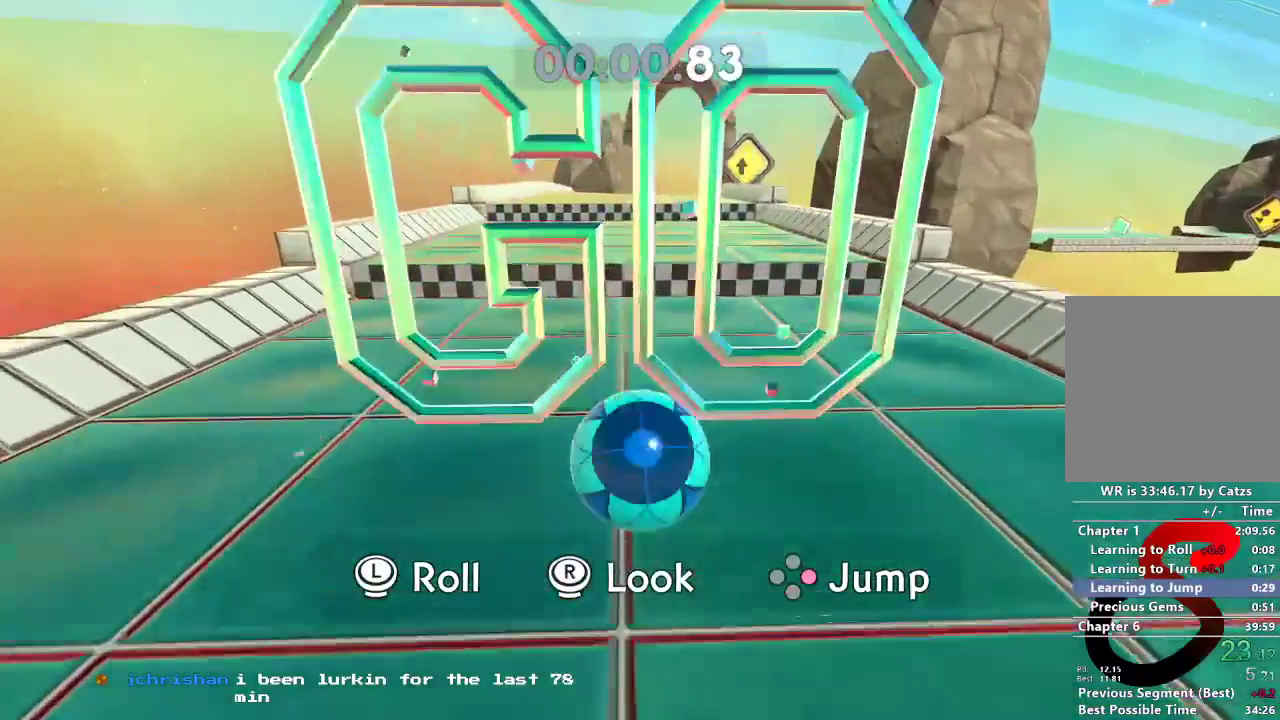
{"buttons": ["L2"], "left_stick": "up", "right_stick": "center", "events": []}
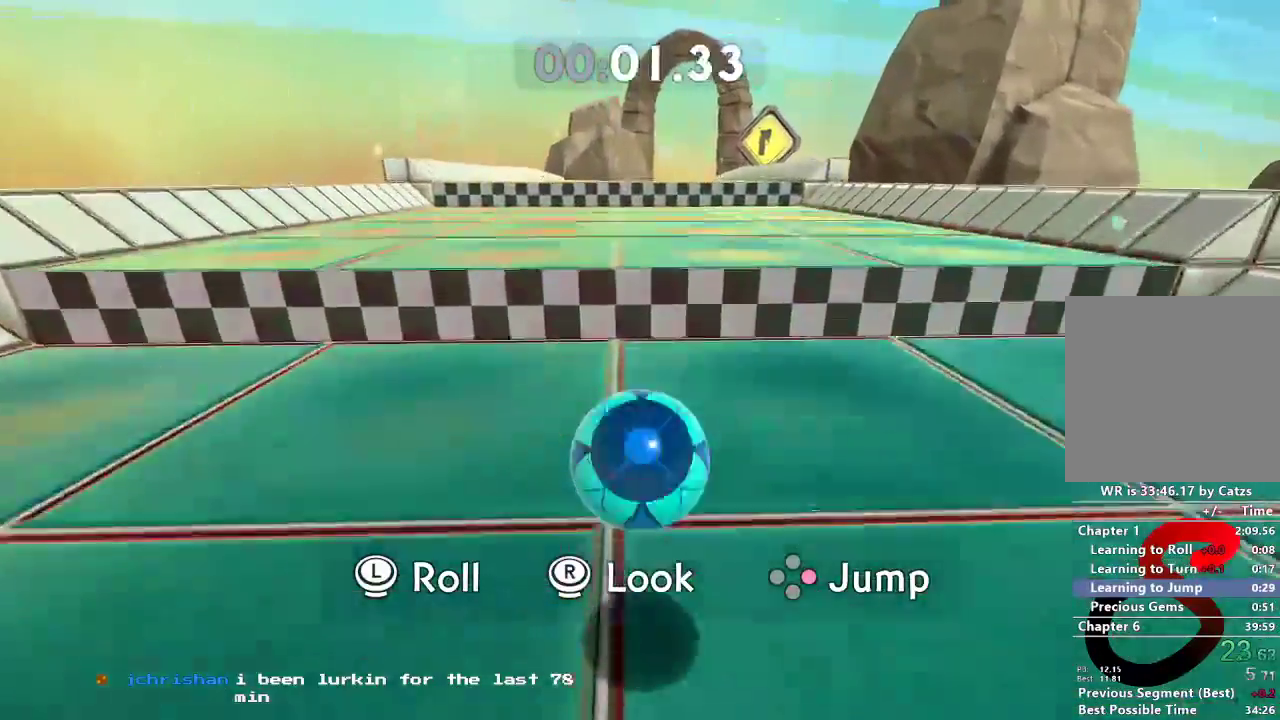
{"buttons": ["L2"], "left_stick": "up", "right_stick": "center", "events": []}
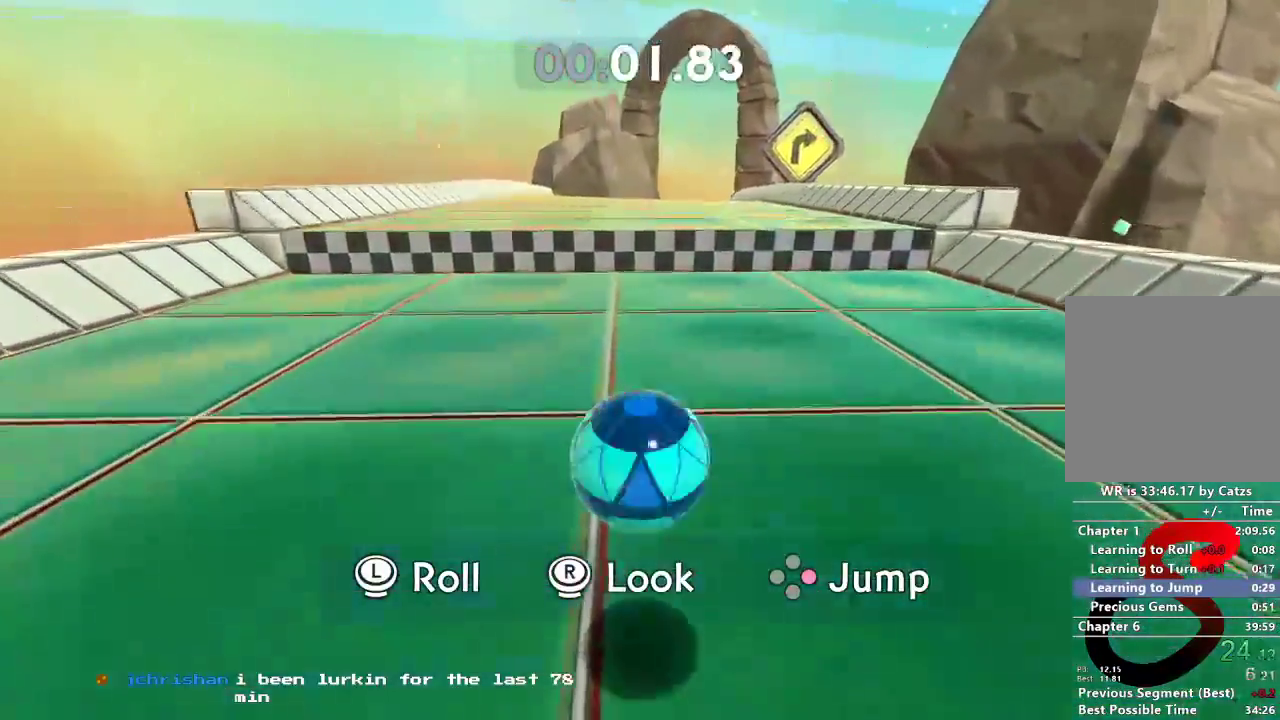
{"buttons": ["L2"], "left_stick": "up", "right_stick": "center", "events": []}
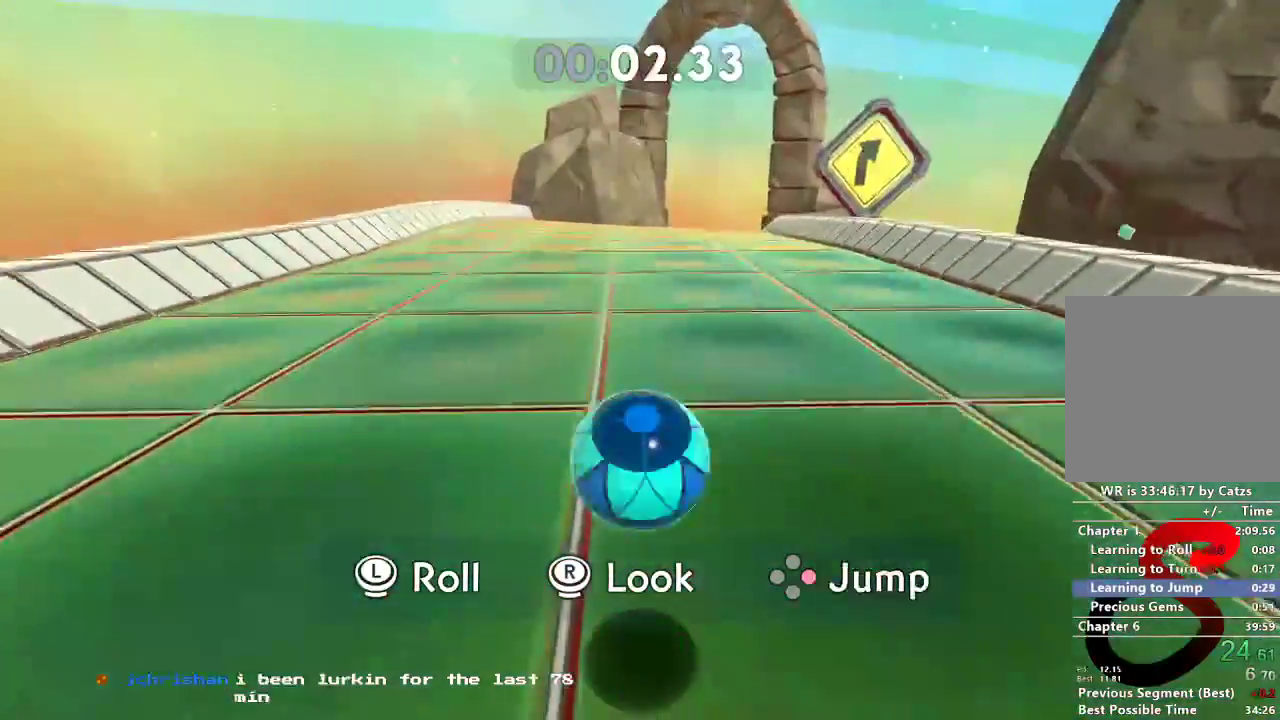
{"buttons": ["L2"], "left_stick": "up", "right_stick": "center", "events": []}
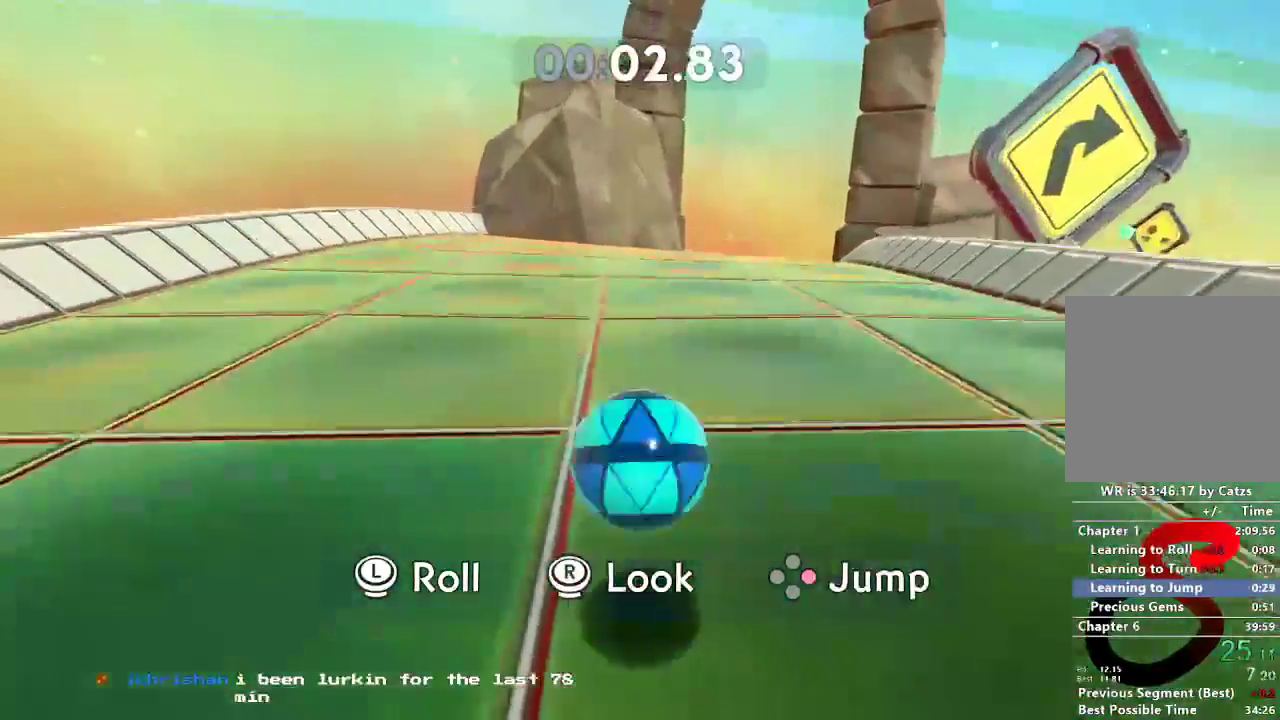
{"buttons": ["L2"], "left_stick": "down-right", "right_stick": "right", "events": [[217, "left_stick", "down-right"], [217, "right_stick", "right"]]}
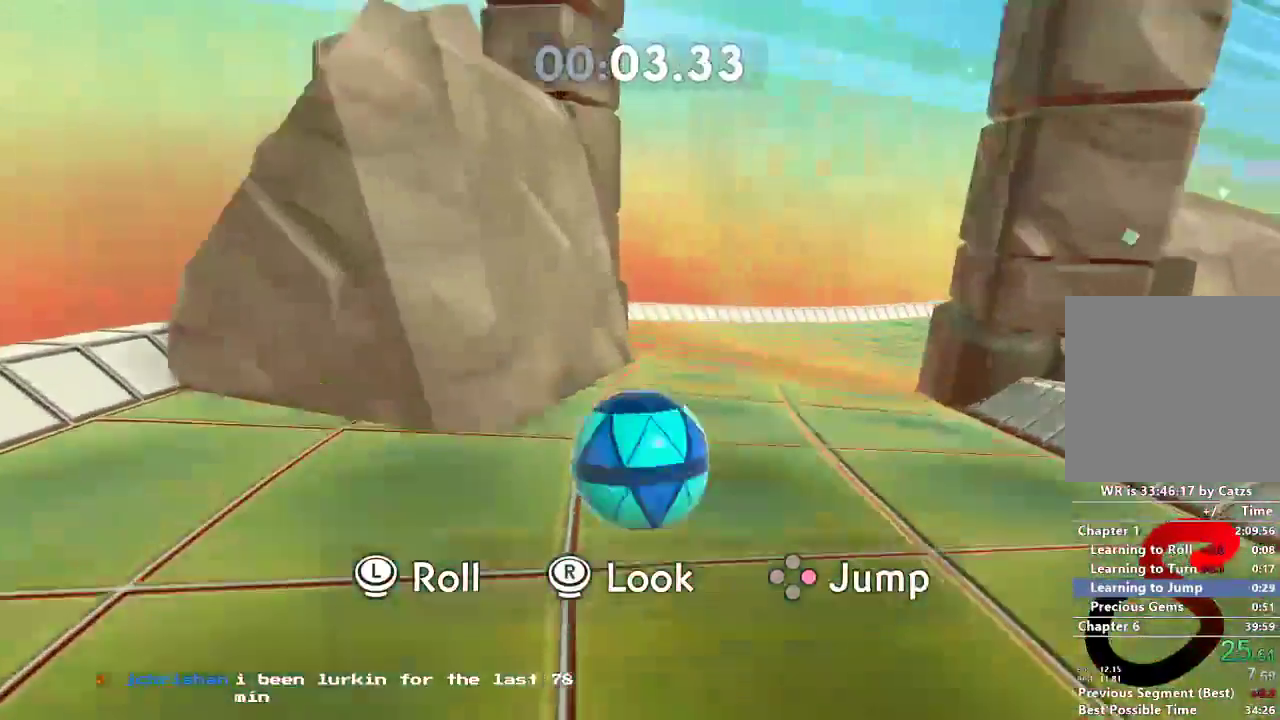
{"buttons": ["L2"], "left_stick": "right", "right_stick": "right", "events": [[200, "left_stick", "right"]]}
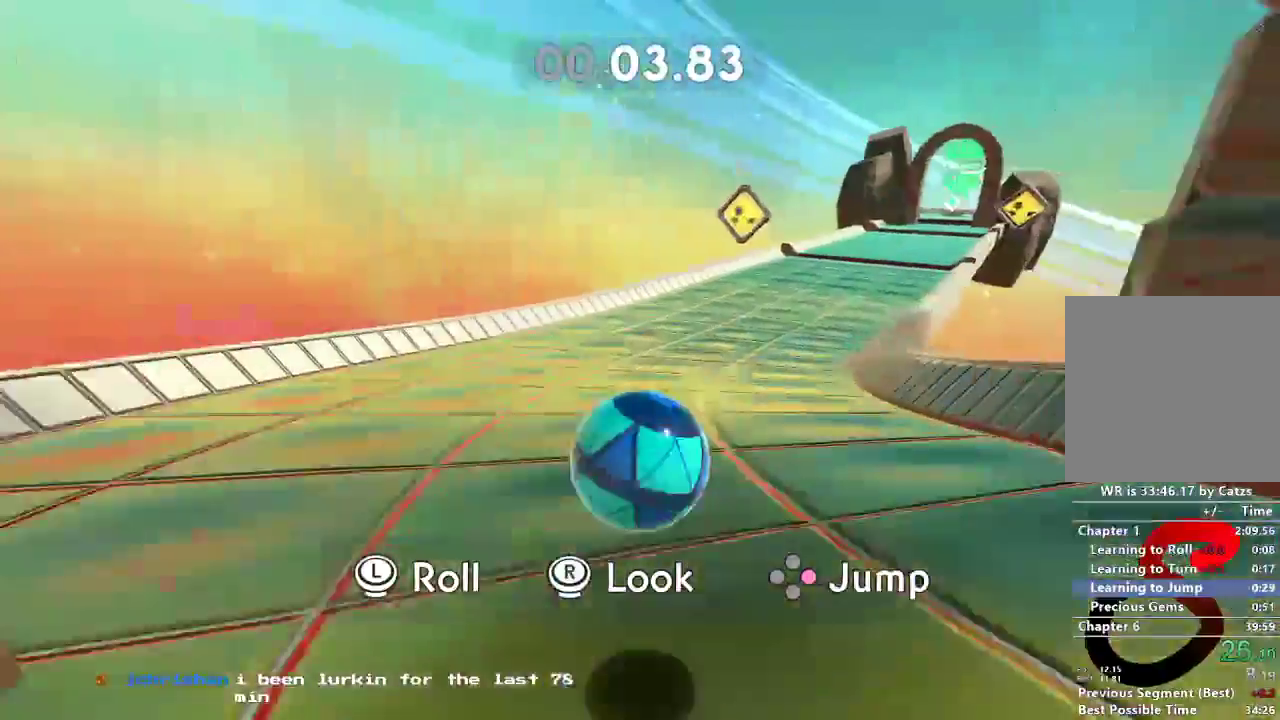
{"buttons": [], "left_stick": "up-right", "right_stick": "right", "events": [[417, "left_stick", "up-right"], [451, "L2", "up"]]}
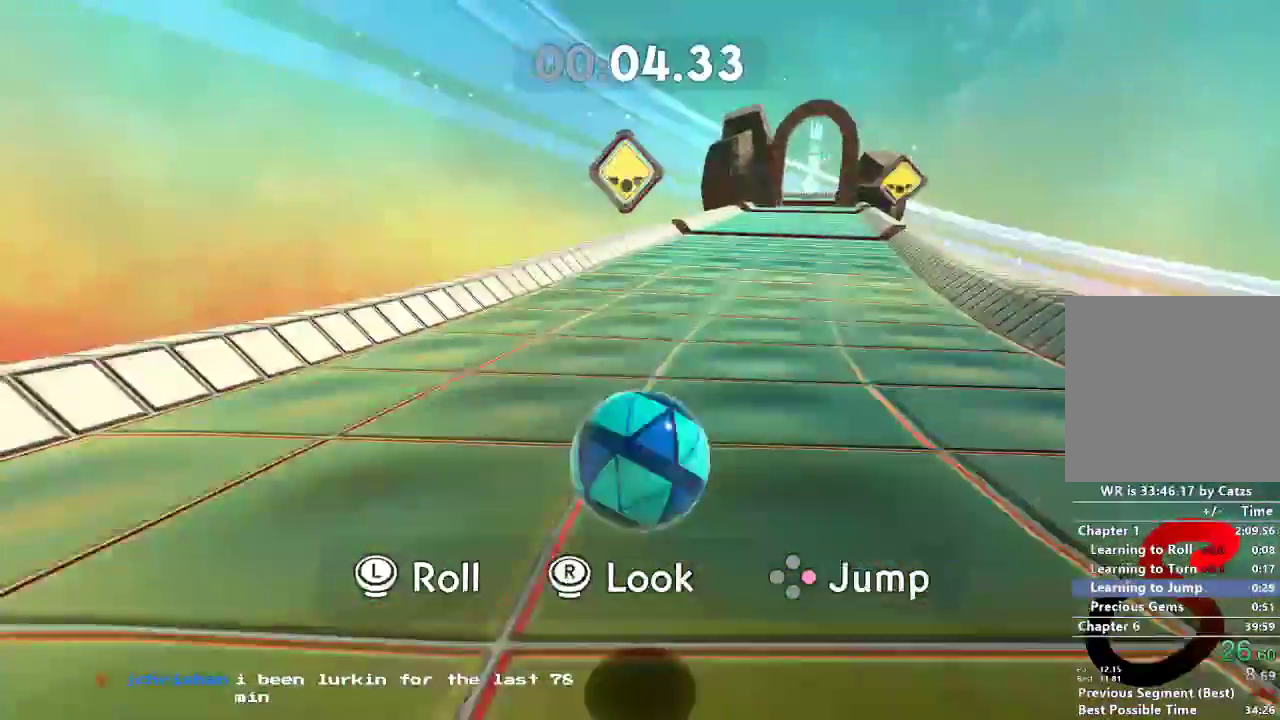
{"buttons": [], "left_stick": "up-right", "right_stick": "right", "events": []}
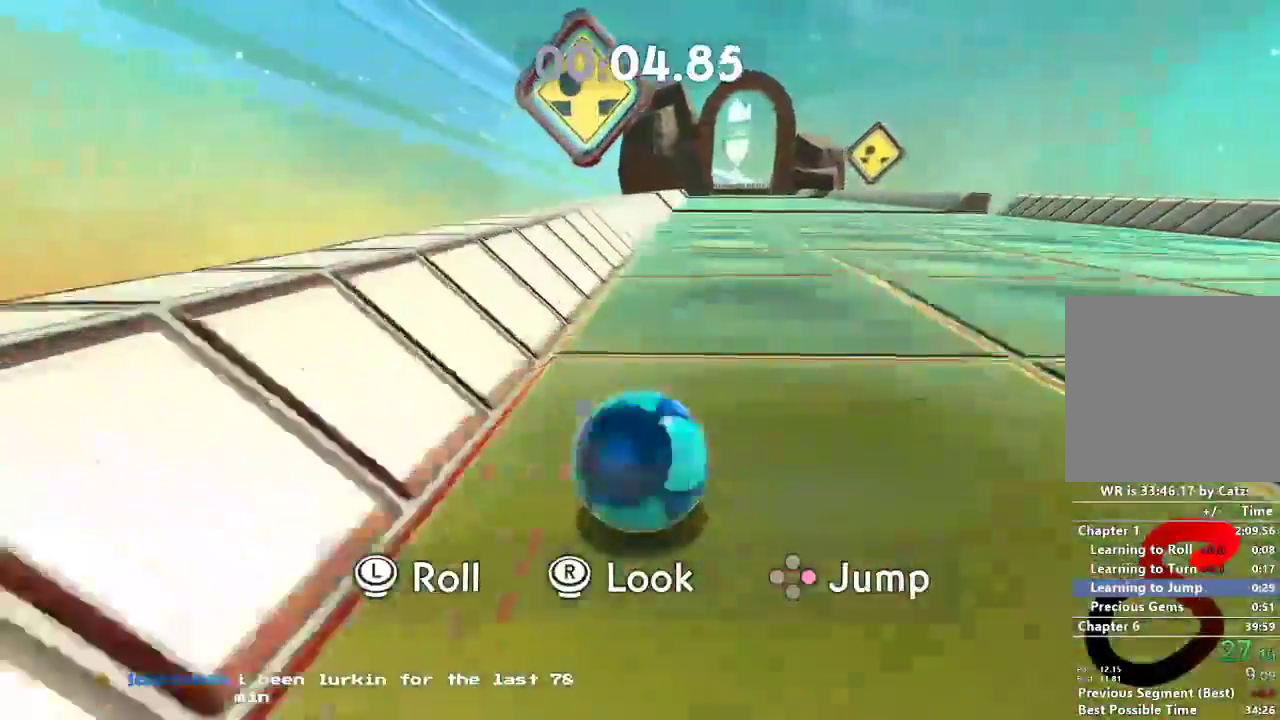
{"buttons": [], "left_stick": "up-right", "right_stick": "right", "events": [[100, "L2", "down"], [284, "L2", "up"]]}
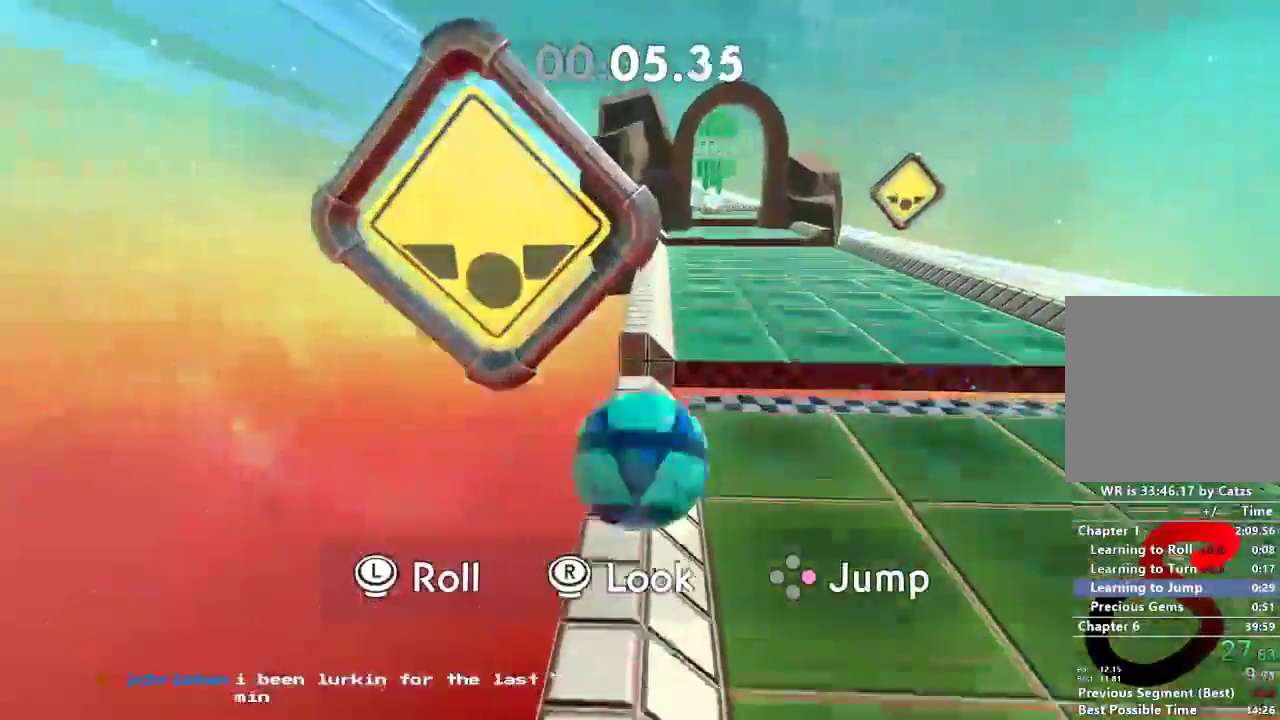
{"buttons": [], "left_stick": "up", "right_stick": "right", "events": [[267, "left_stick", "up"]]}
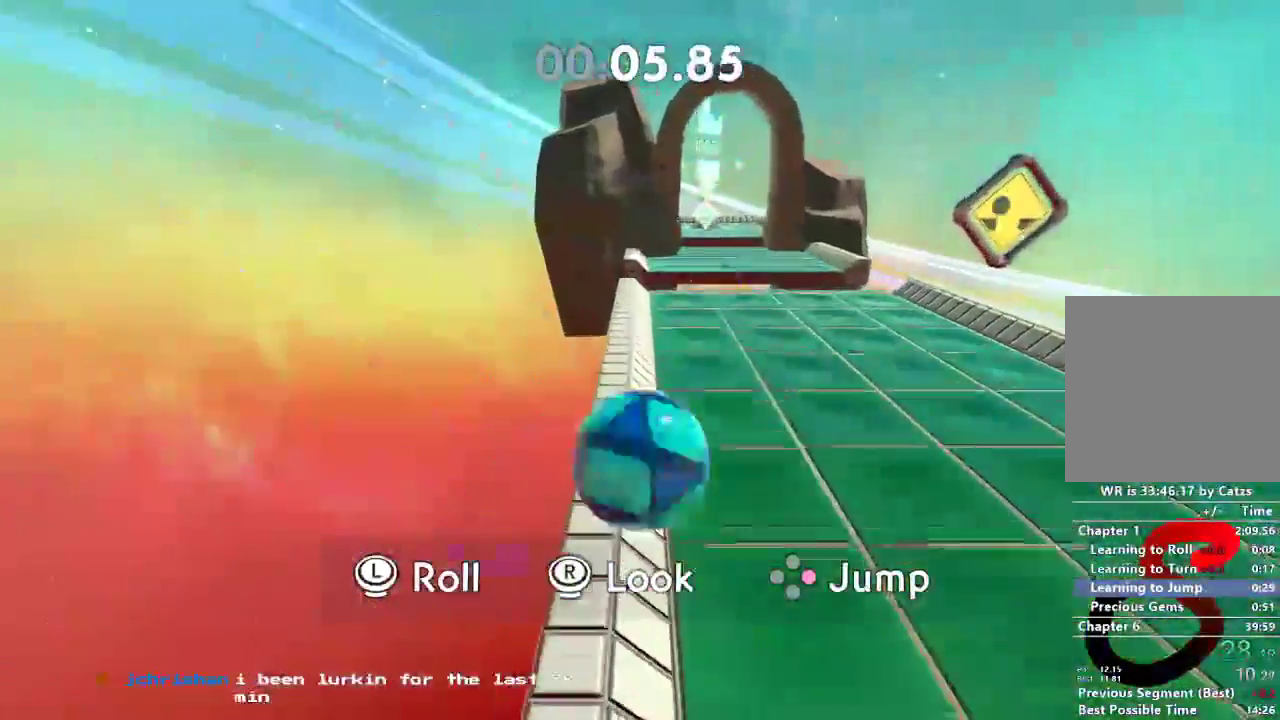
{"buttons": [], "left_stick": "up", "right_stick": "right", "events": []}
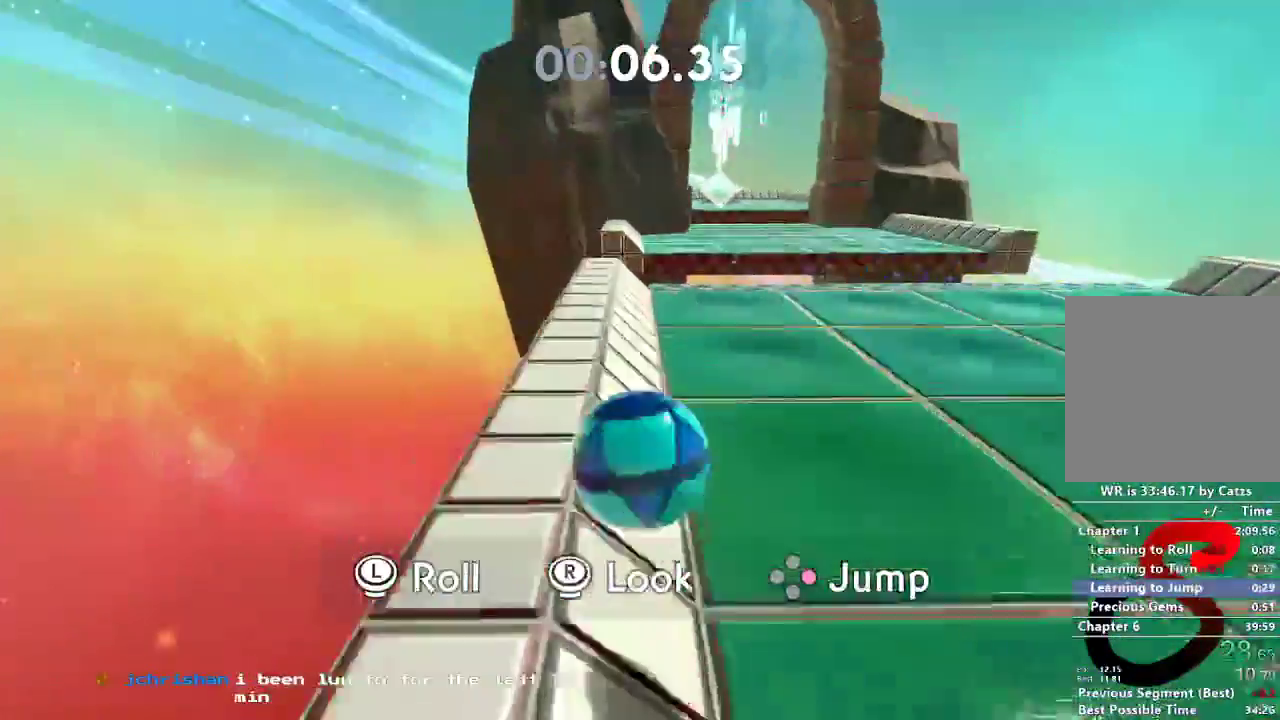
{"buttons": ["L2"], "left_stick": "up", "right_stick": "right", "events": [[267, "L2", "down"]]}